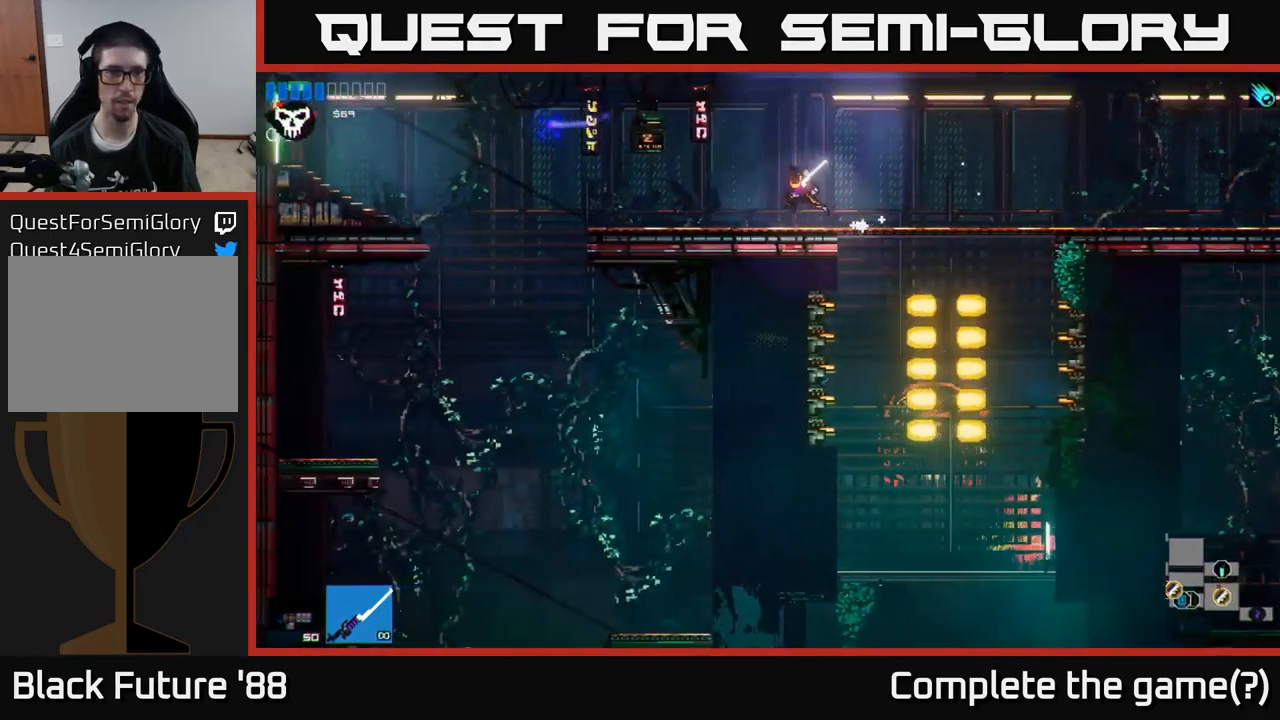
Gameplay with a controller (Xbox layout); each line is a JSON object with the inputs held at the frame after it. "events" lists button and stick changes between this image and that frame as [ms after this image, input, new state], when the widget could be followed in between.
{"buttons": [], "left_stick": "left", "right_stick": "left", "events": []}
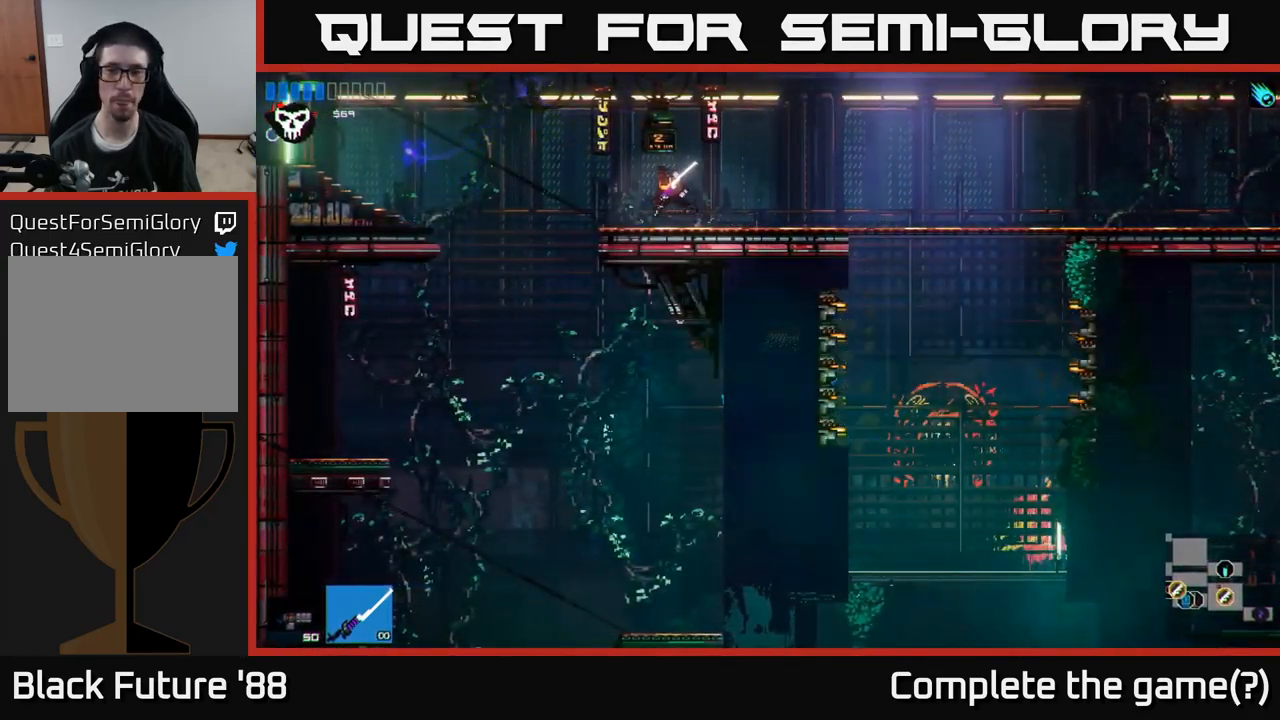
{"buttons": [], "left_stick": "left", "right_stick": "left", "events": [[184, "A", "down"], [334, "A", "up"]]}
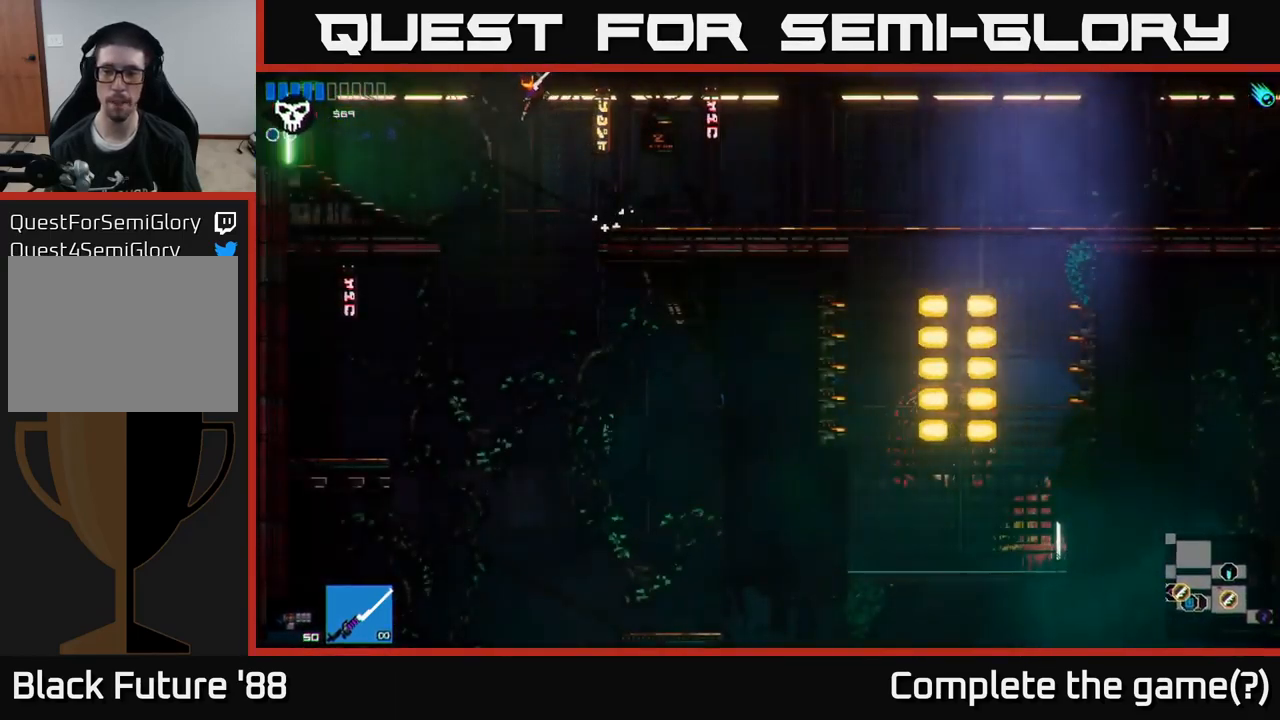
{"buttons": [], "left_stick": "left", "right_stick": "up-left", "events": [[67, "A", "down"], [217, "A", "up"], [417, "right_stick", "up-left"]]}
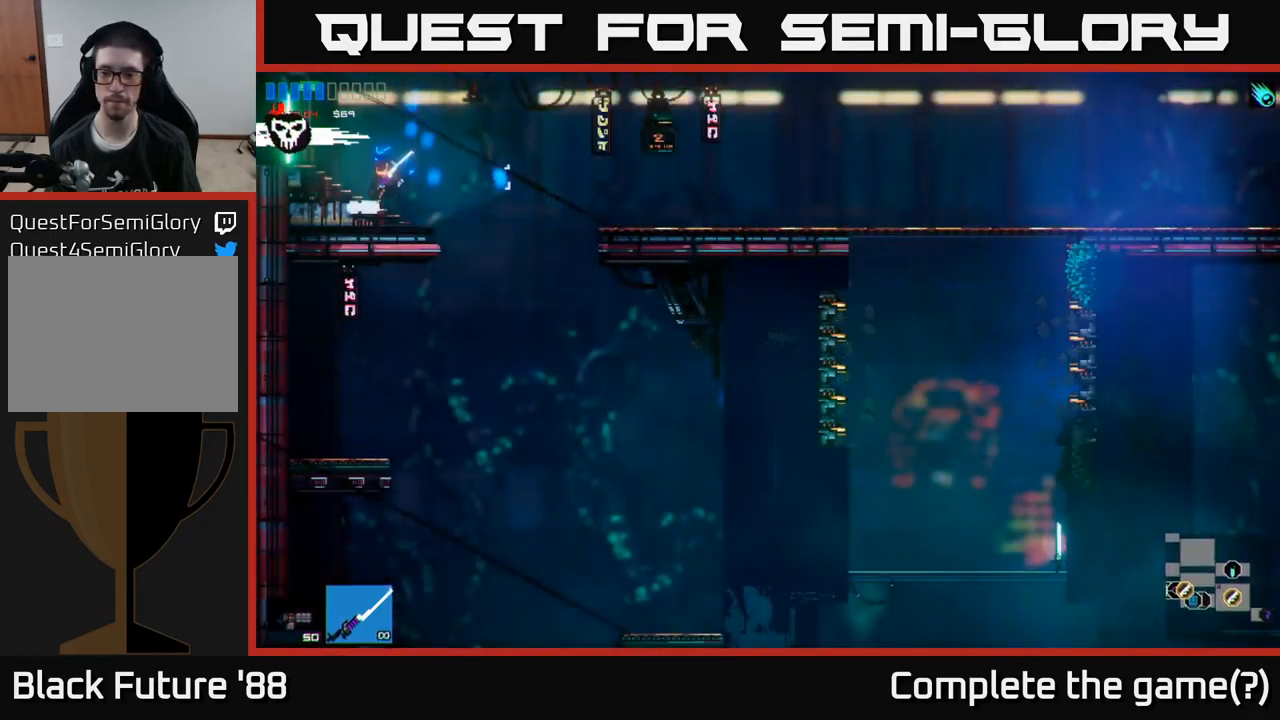
{"buttons": [], "left_stick": "left", "right_stick": "up-left", "events": []}
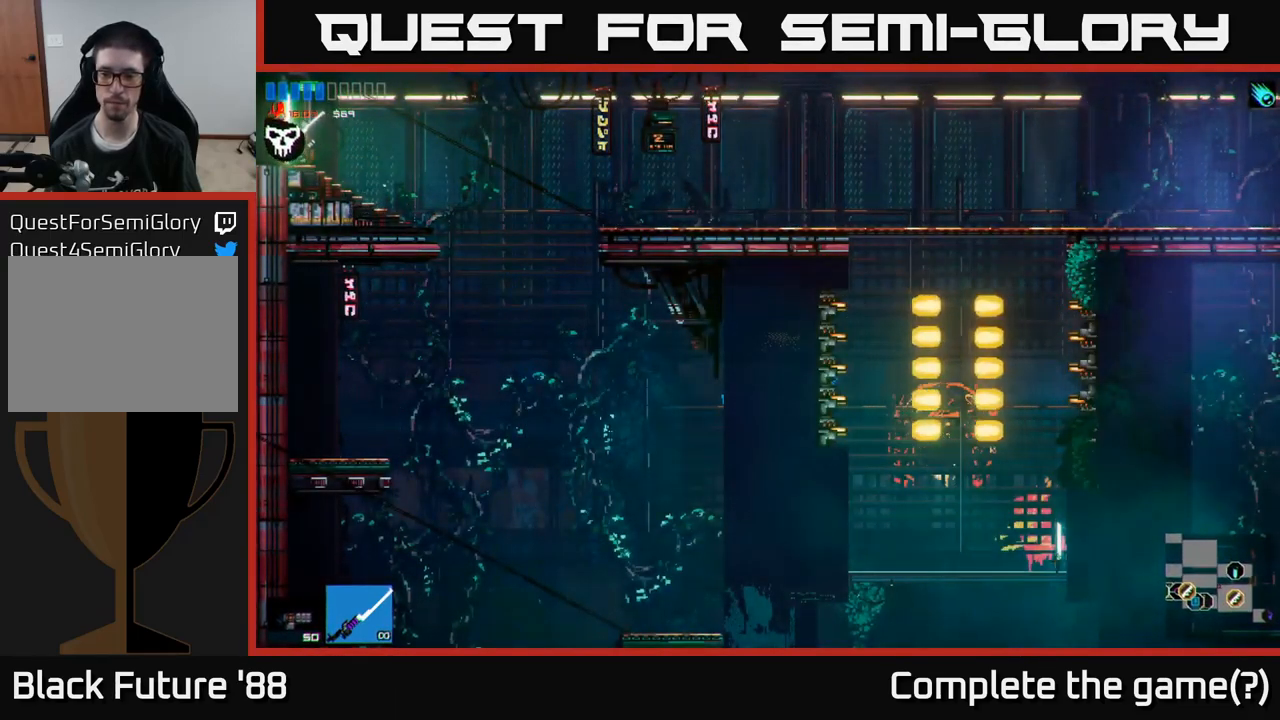
{"buttons": [], "left_stick": "left", "right_stick": "up-left", "events": []}
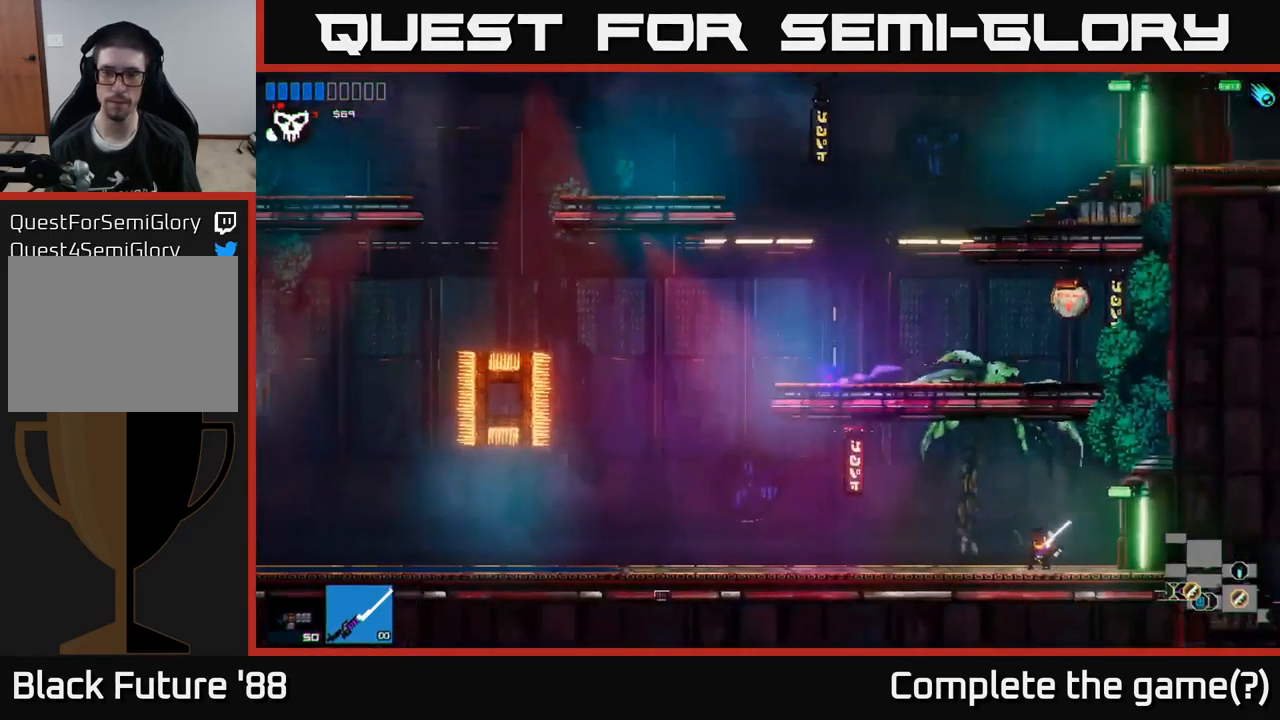
{"buttons": [], "left_stick": "left", "right_stick": "up-left", "events": [[217, "A", "down"], [417, "A", "up"]]}
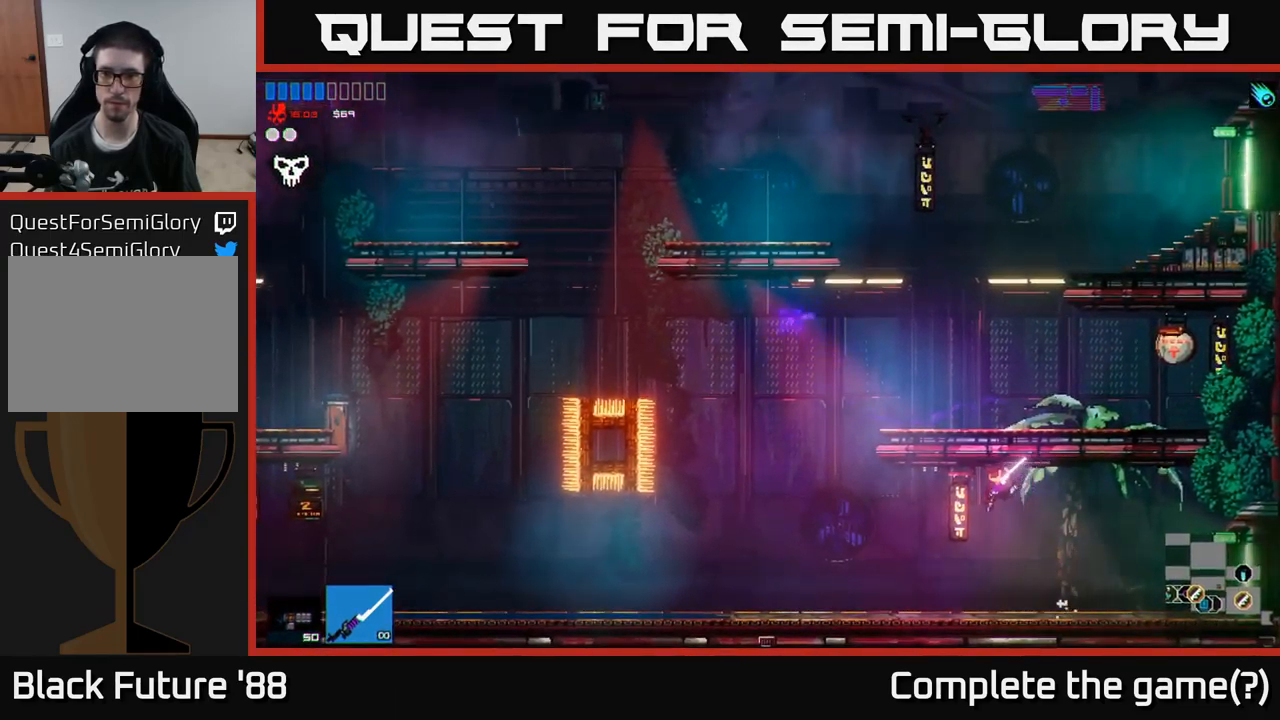
{"buttons": ["A"], "left_stick": "left", "right_stick": "up-left", "events": [[417, "A", "down"]]}
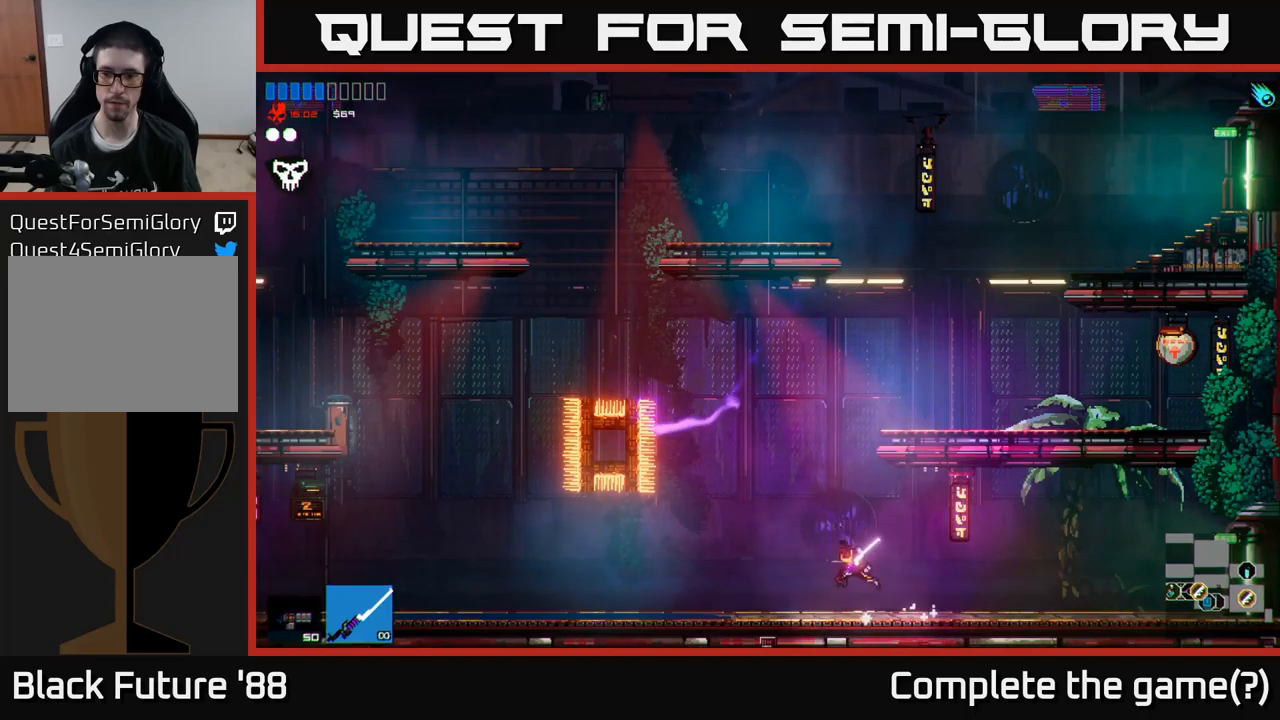
{"buttons": [], "left_stick": "right", "right_stick": "up-left", "events": [[100, "A", "up"], [150, "left_stick", "up"], [200, "left_stick", "right"], [233, "A", "down"], [450, "A", "up"]]}
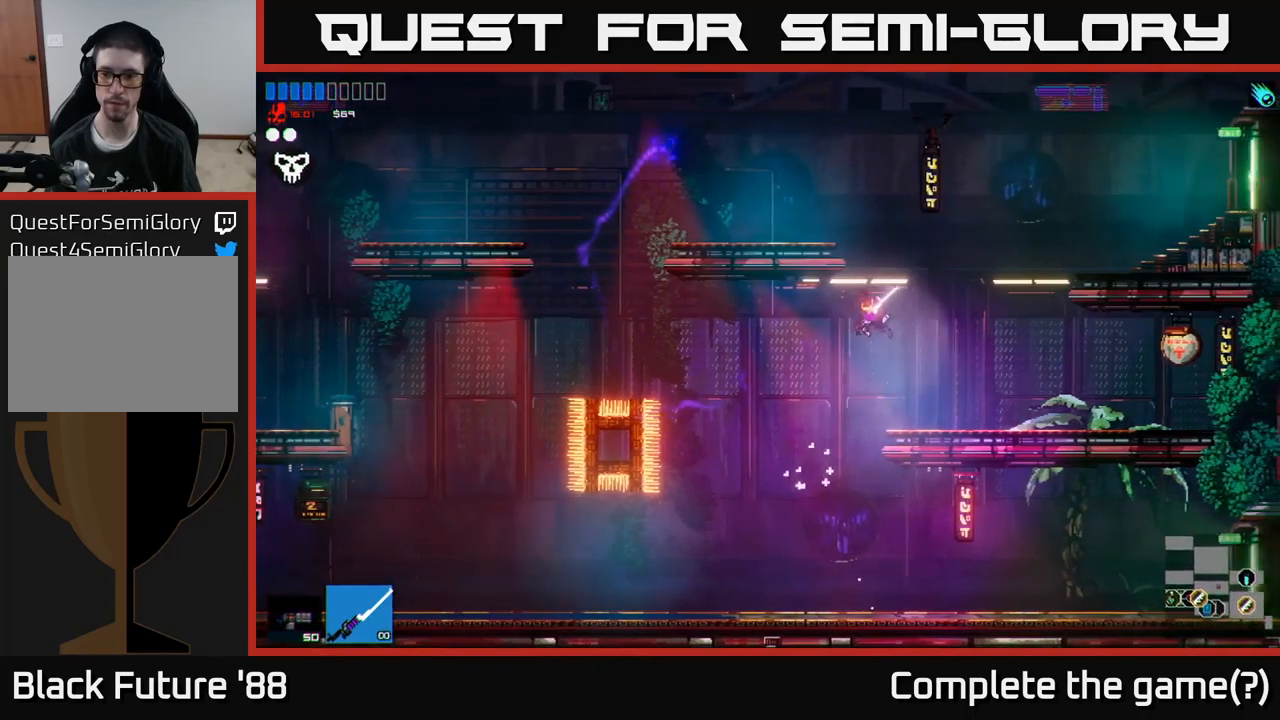
{"buttons": [], "left_stick": "right", "right_stick": "up-left", "events": [[133, "left_stick", "up"], [150, "L1", "down"], [233, "L1", "up"], [233, "left_stick", "up-right"], [350, "L1", "down"], [450, "left_stick", "right"], [466, "L1", "up"]]}
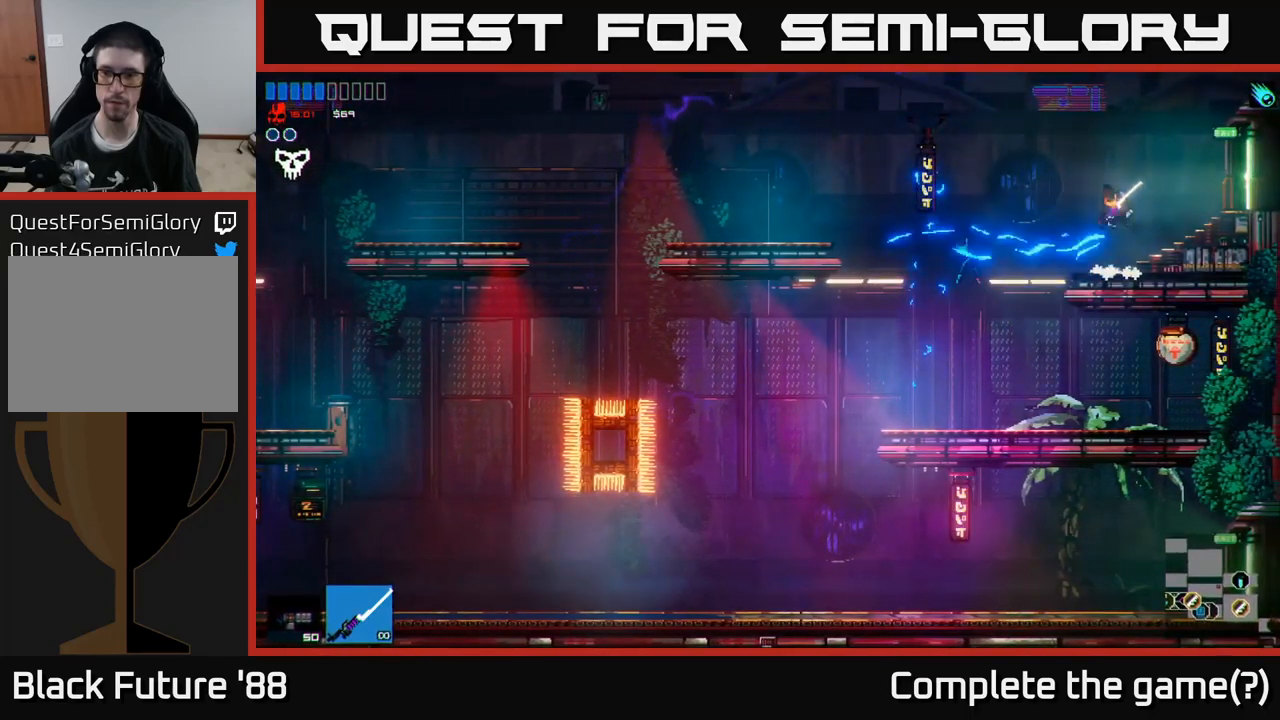
{"buttons": [], "left_stick": "right", "right_stick": "up-left", "events": []}
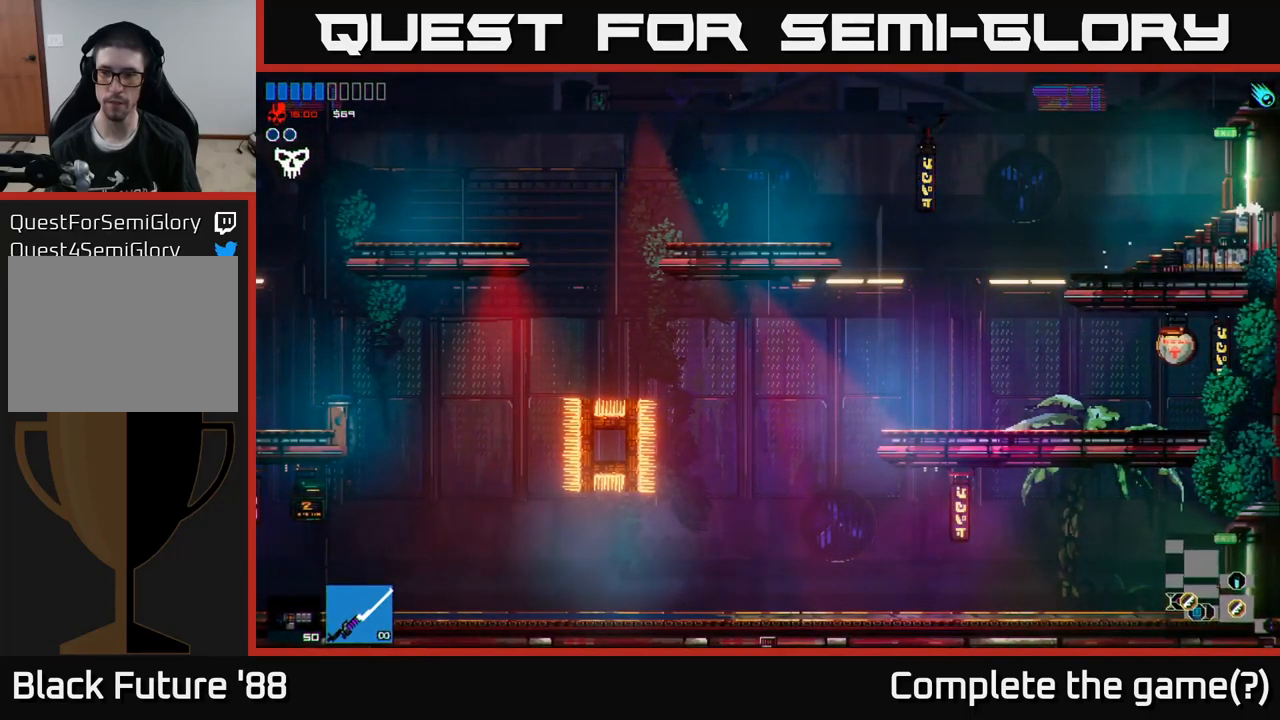
{"buttons": [], "left_stick": "right", "right_stick": "up-left", "events": []}
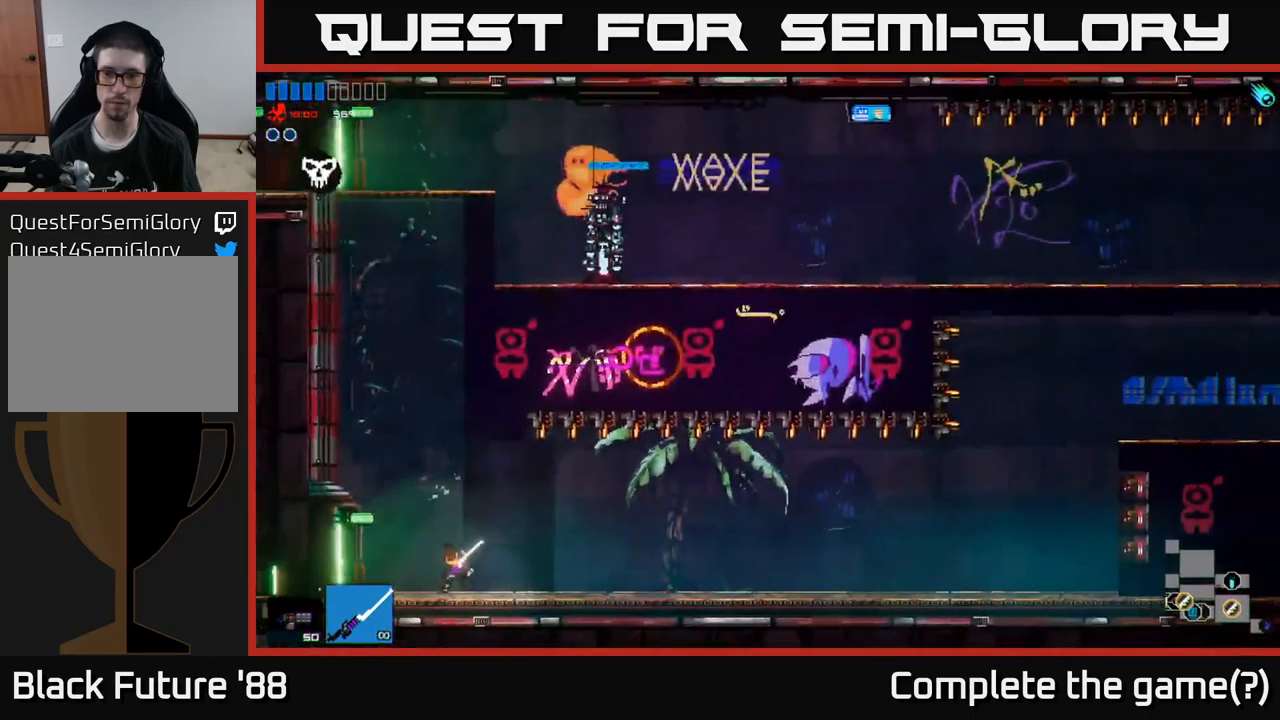
{"buttons": [], "left_stick": "left", "right_stick": "up-left", "events": [[150, "left_stick", "up-right"], [400, "left_stick", "left"]]}
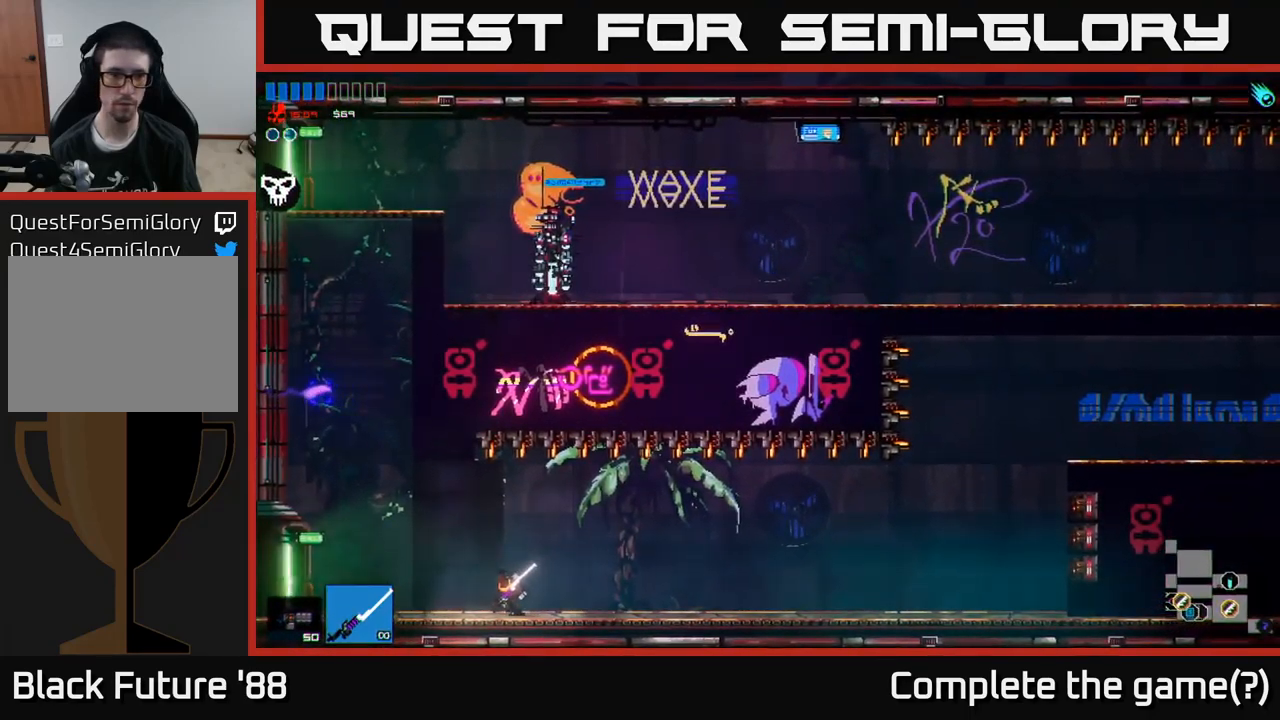
{"buttons": [], "left_stick": "up", "right_stick": "up-left", "events": [[66, "A", "down"], [400, "A", "up"], [500, "left_stick", "up"]]}
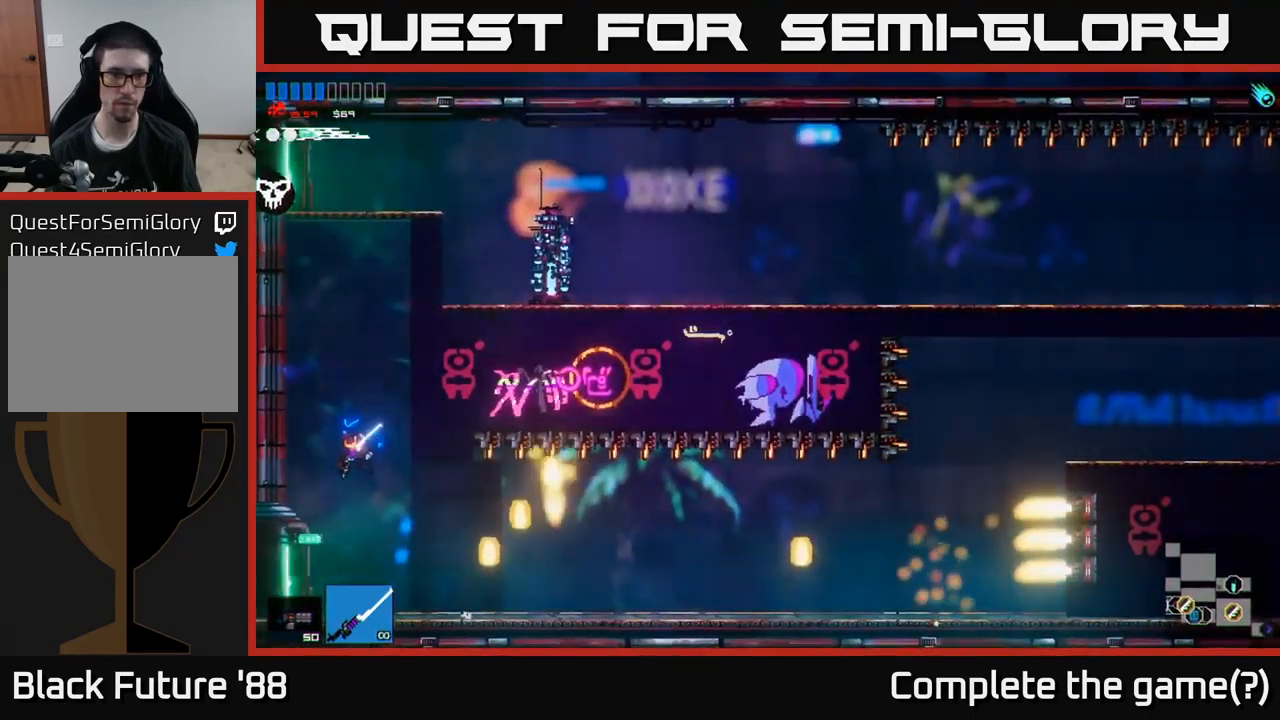
{"buttons": ["L1"], "left_stick": "up", "right_stick": "up-left", "events": [[50, "A", "down"], [216, "A", "up"], [233, "L1", "down"], [350, "L1", "up"], [416, "L1", "down"]]}
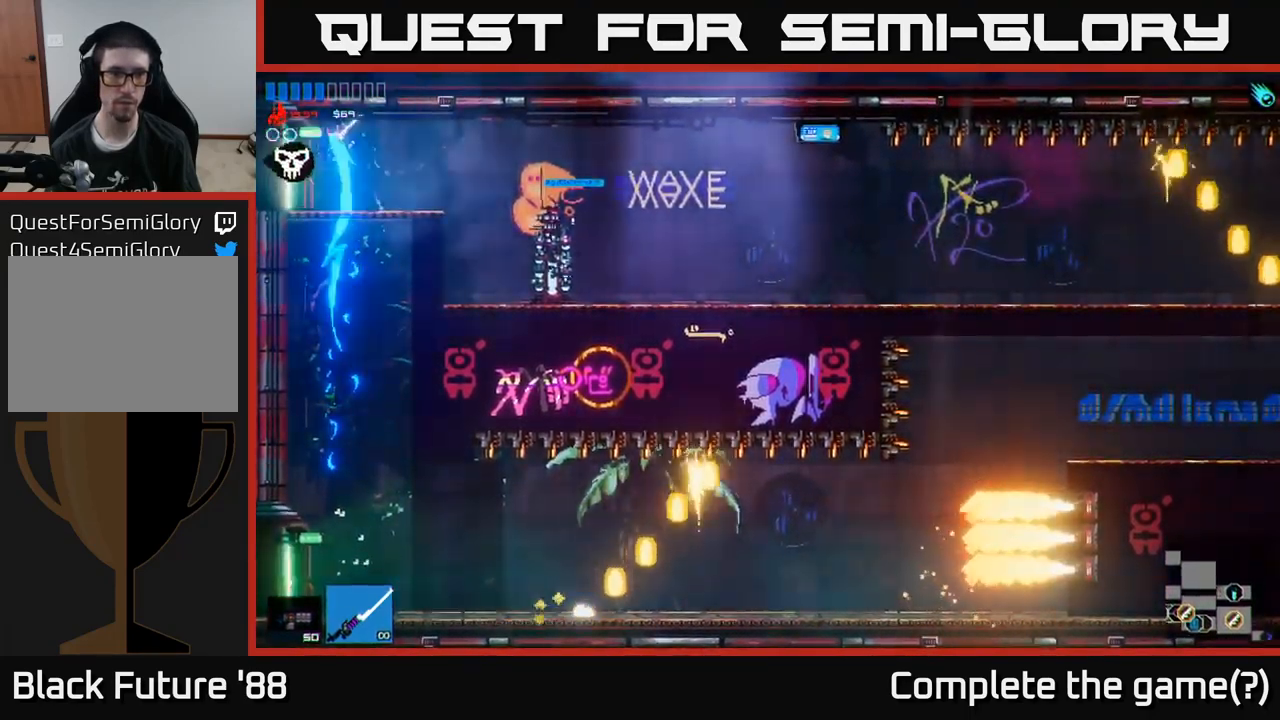
{"buttons": [], "left_stick": "left", "right_stick": "up-left", "events": [[16, "L1", "up"], [133, "left_stick", "left"]]}
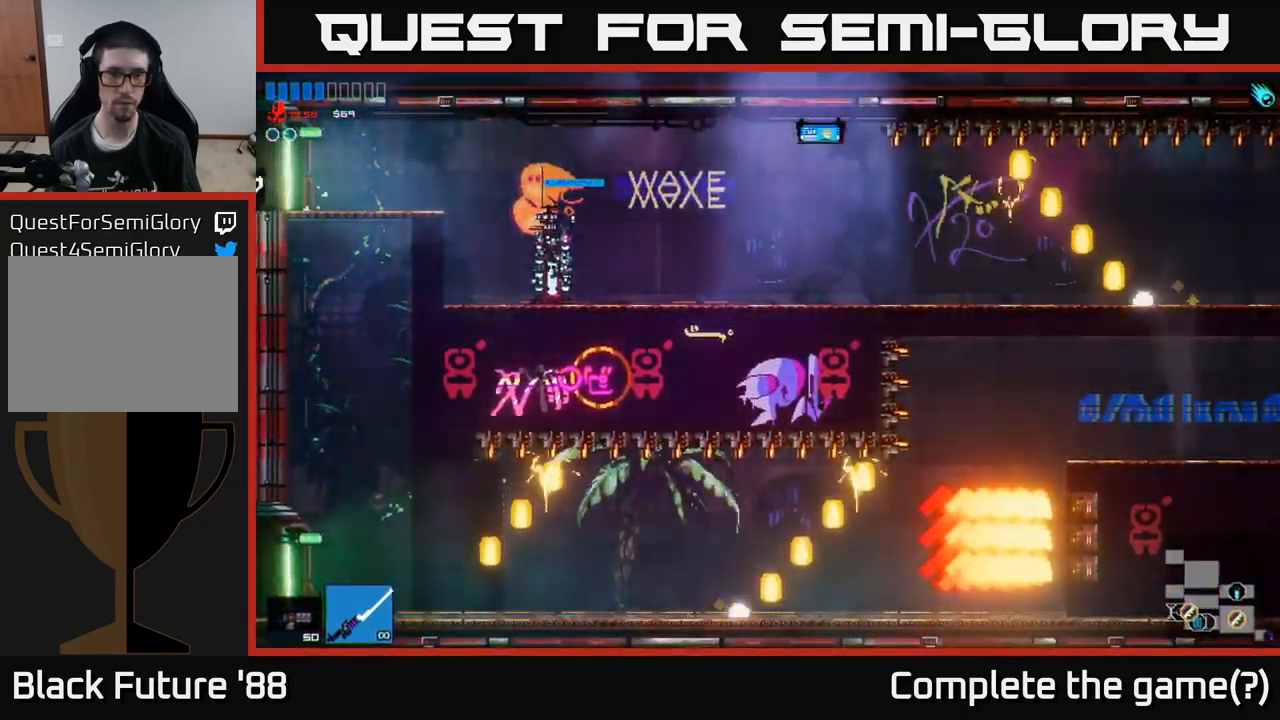
{"buttons": [], "left_stick": "left", "right_stick": "up-left", "events": [[266, "left_stick", "center"], [366, "left_stick", "left"]]}
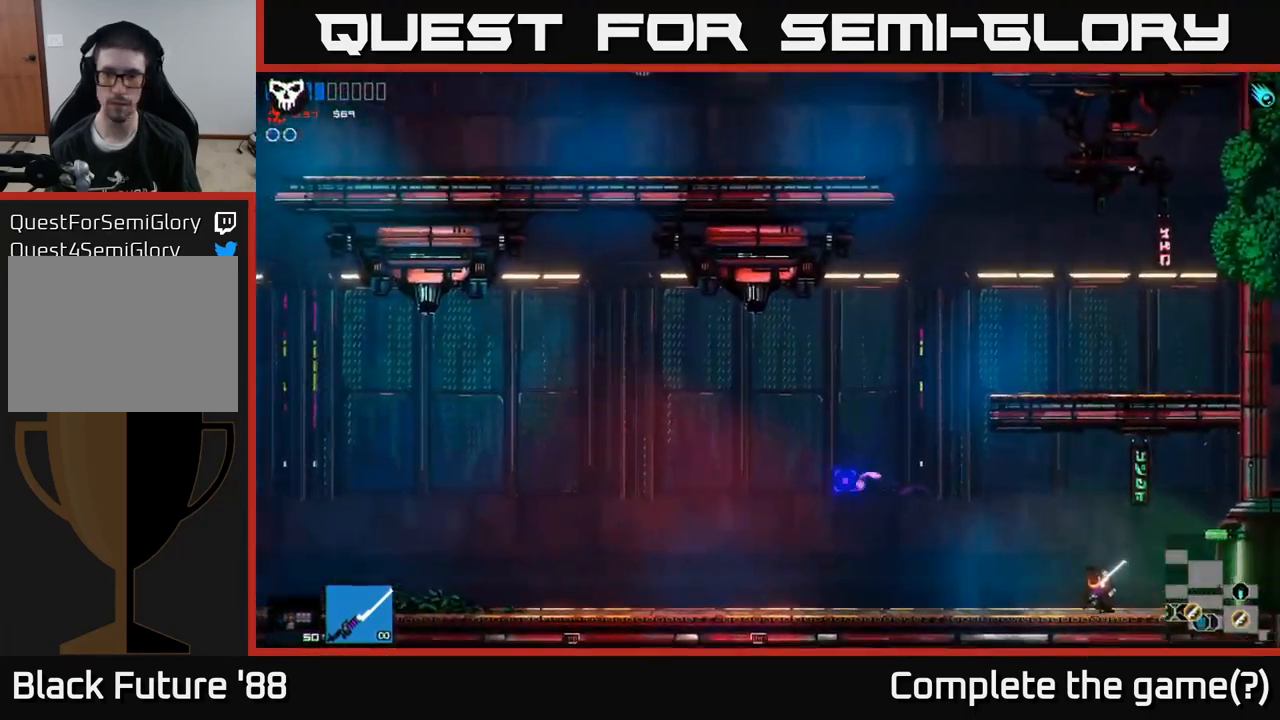
{"buttons": [], "left_stick": "left", "right_stick": "left", "events": [[416, "right_stick", "left"]]}
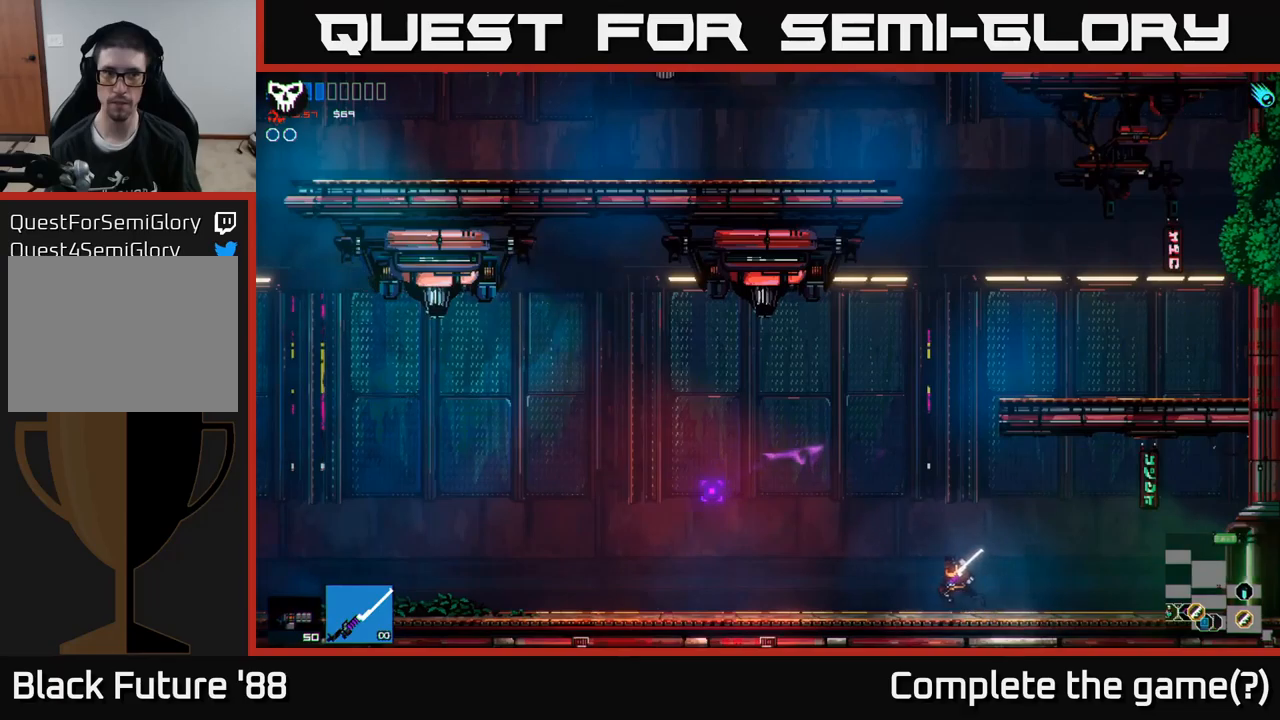
{"buttons": [], "left_stick": "left", "right_stick": "left", "events": []}
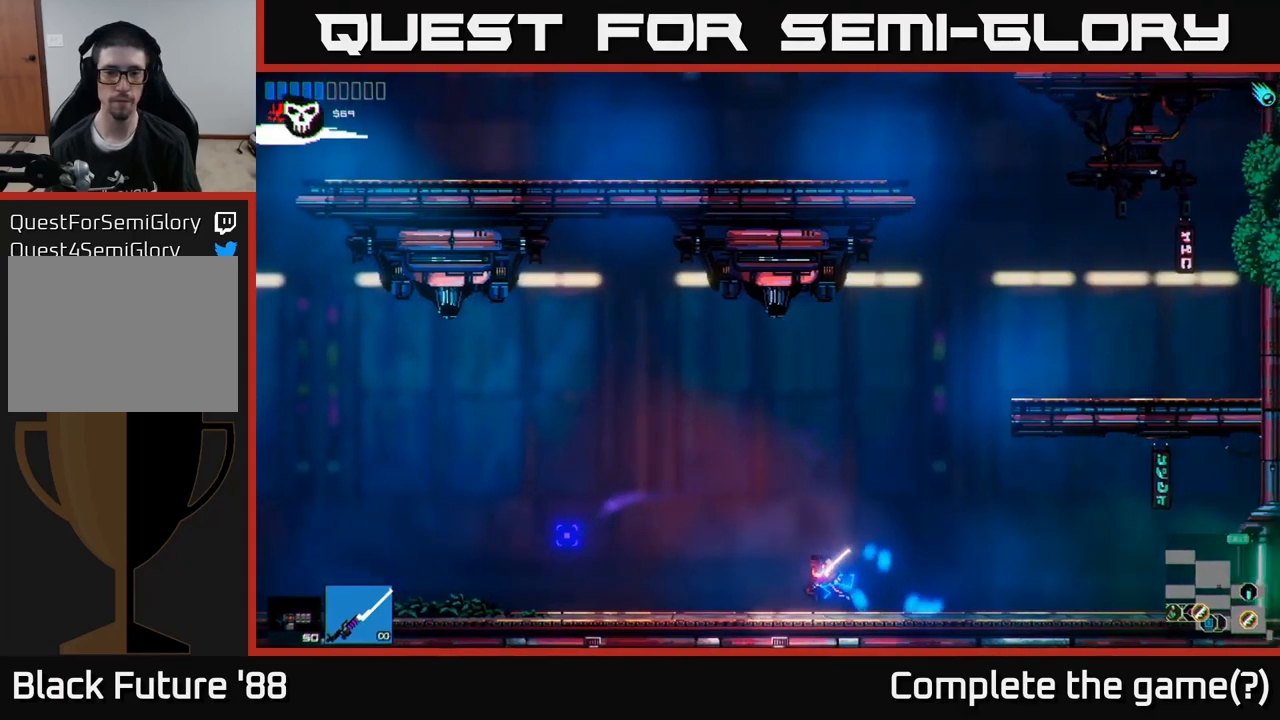
{"buttons": [], "left_stick": "left", "right_stick": "left", "events": []}
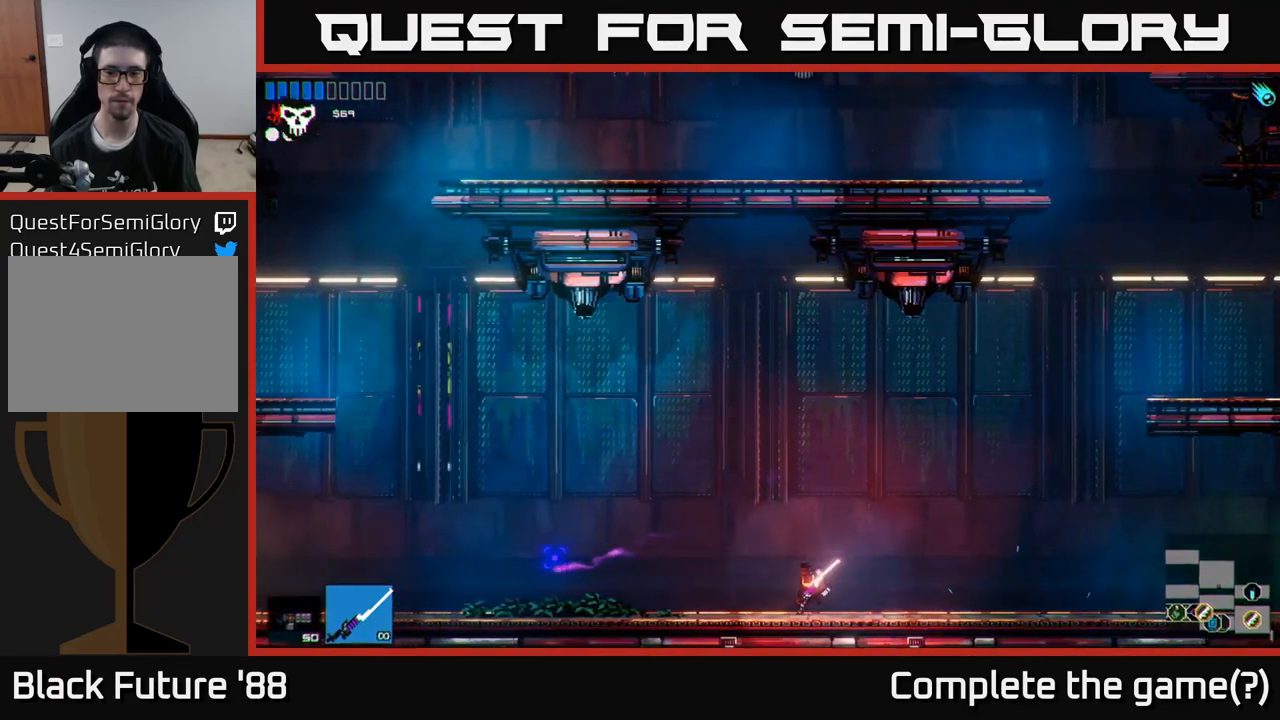
{"buttons": [], "left_stick": "left", "right_stick": "left", "events": []}
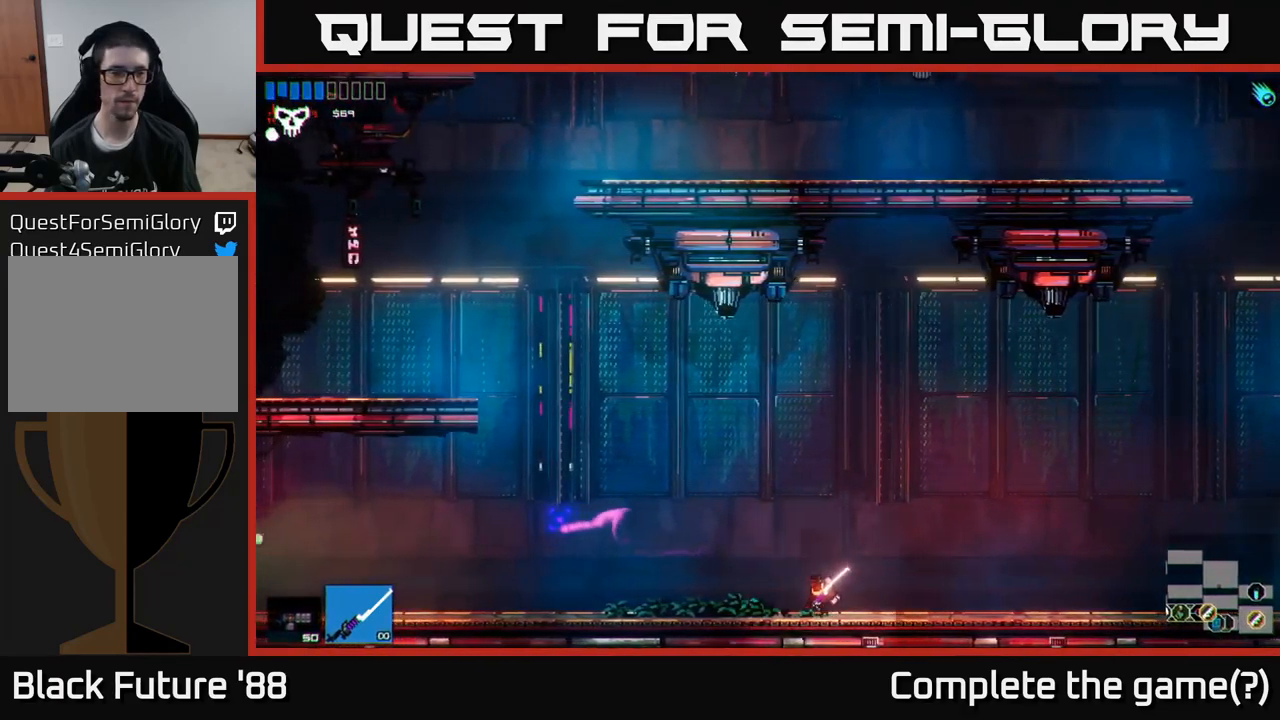
{"buttons": ["A"], "left_stick": "left", "right_stick": "left", "events": [[300, "A", "down"]]}
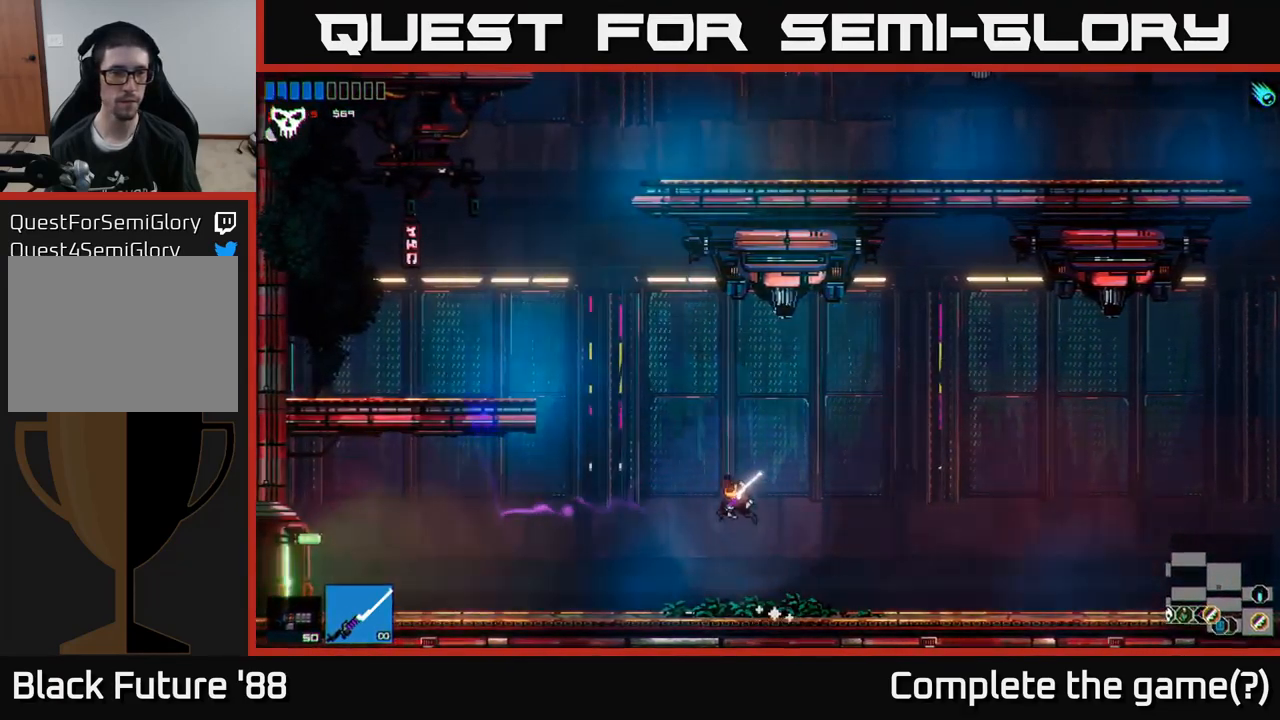
{"buttons": ["L1"], "left_stick": "up", "right_stick": "left", "events": [[150, "A", "up"], [317, "A", "down"], [433, "A", "up"], [483, "L1", "down"], [483, "left_stick", "up"]]}
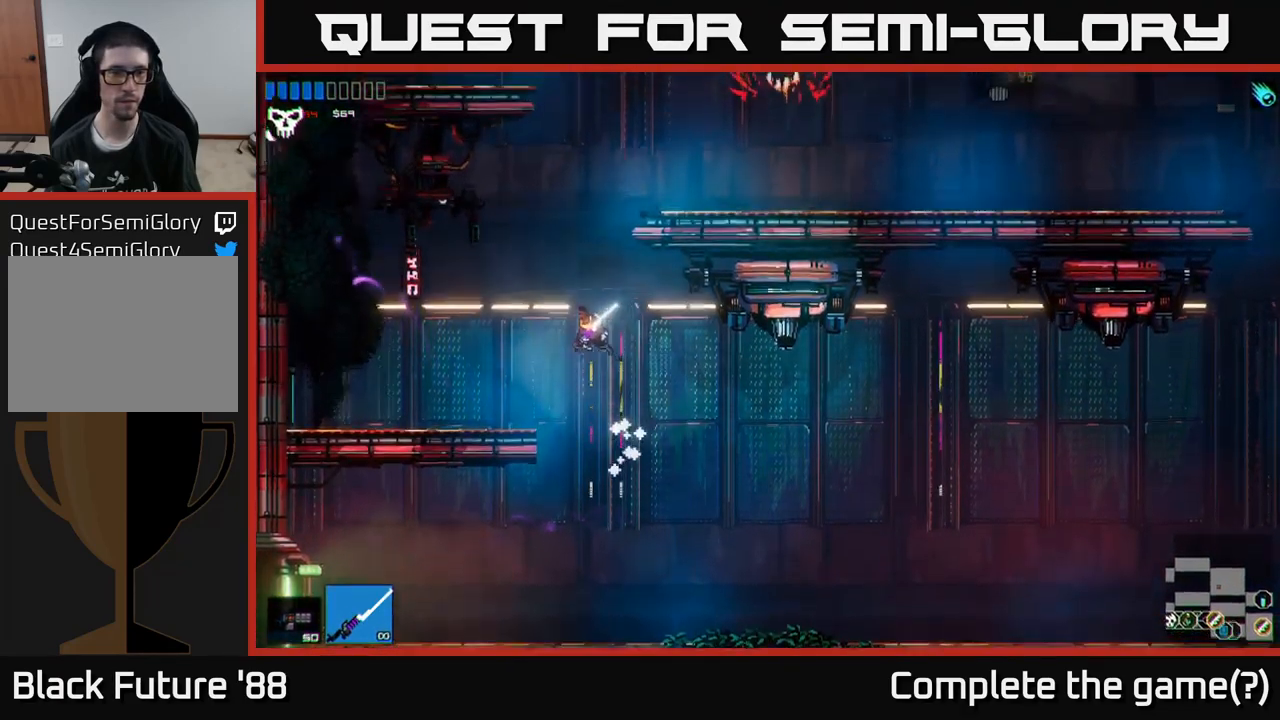
{"buttons": [], "left_stick": "left", "right_stick": "left", "events": [[83, "L1", "up"], [200, "L1", "down"], [333, "L1", "up"], [350, "left_stick", "left"]]}
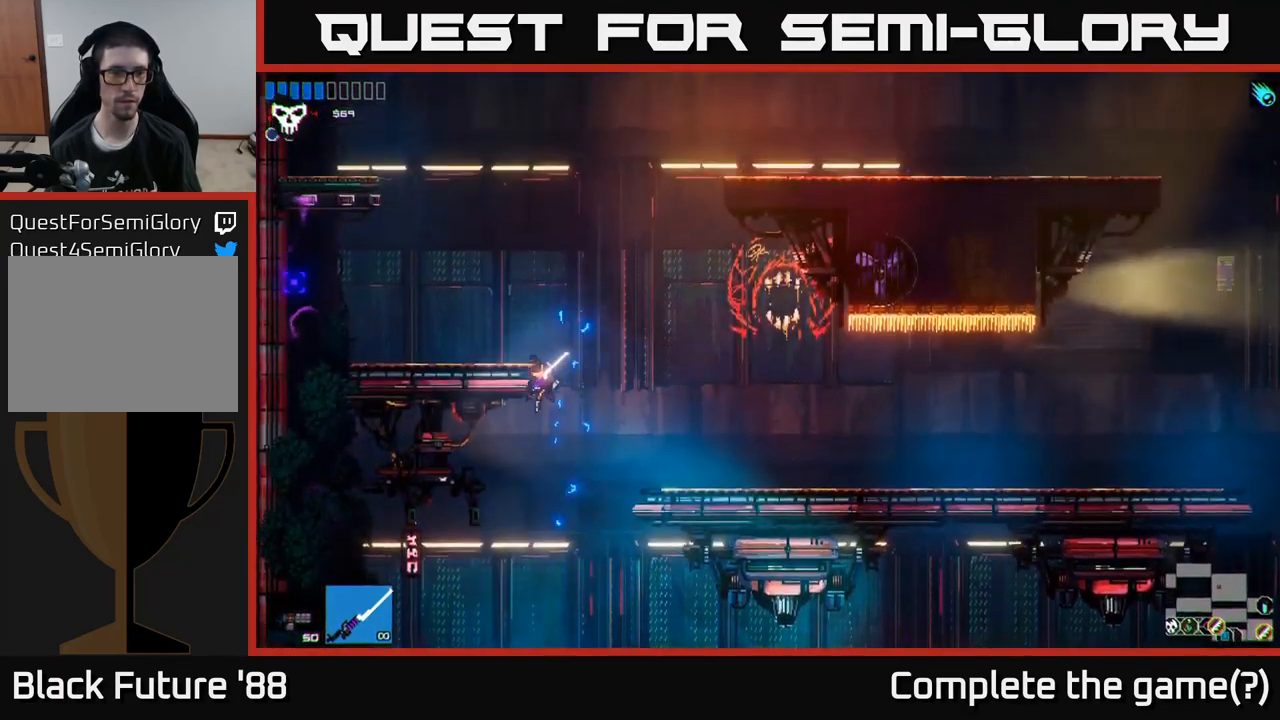
{"buttons": [], "left_stick": "right", "right_stick": "left", "events": [[267, "left_stick", "center"], [433, "left_stick", "right"]]}
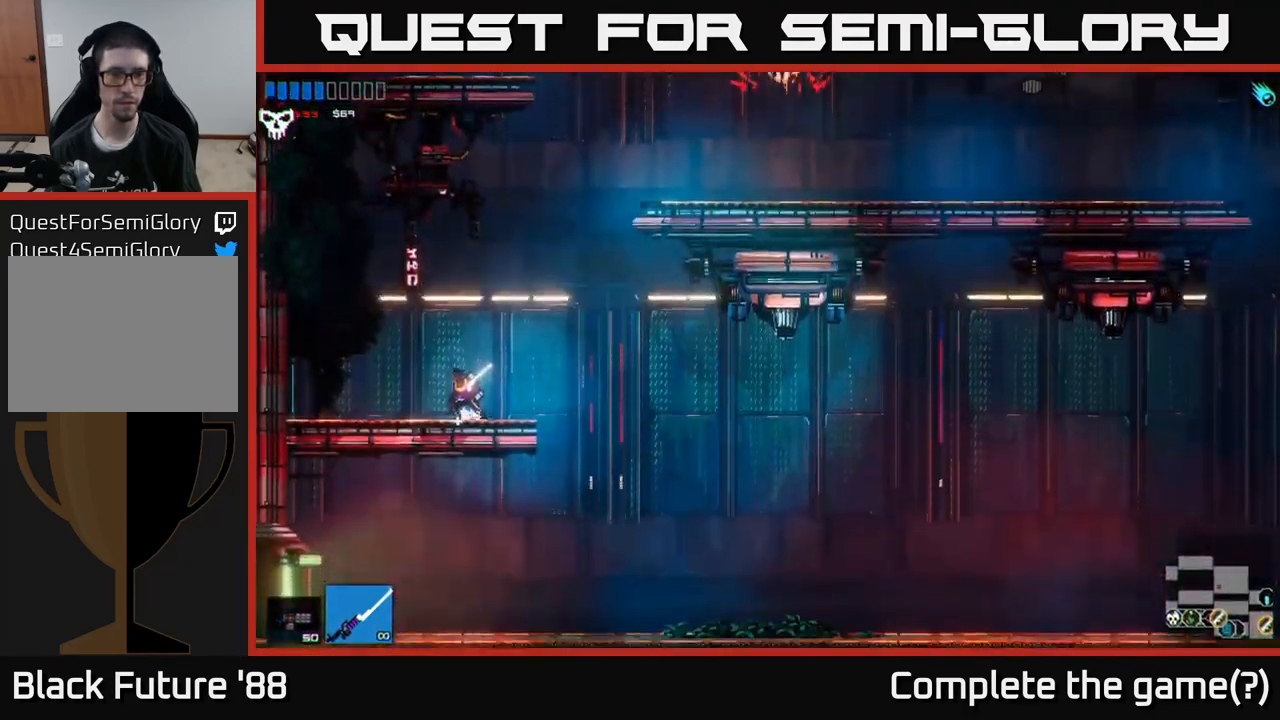
{"buttons": [], "left_stick": "right", "right_stick": "left", "events": [[17, "A", "down"], [217, "A", "up"], [283, "A", "down"], [400, "A", "up"]]}
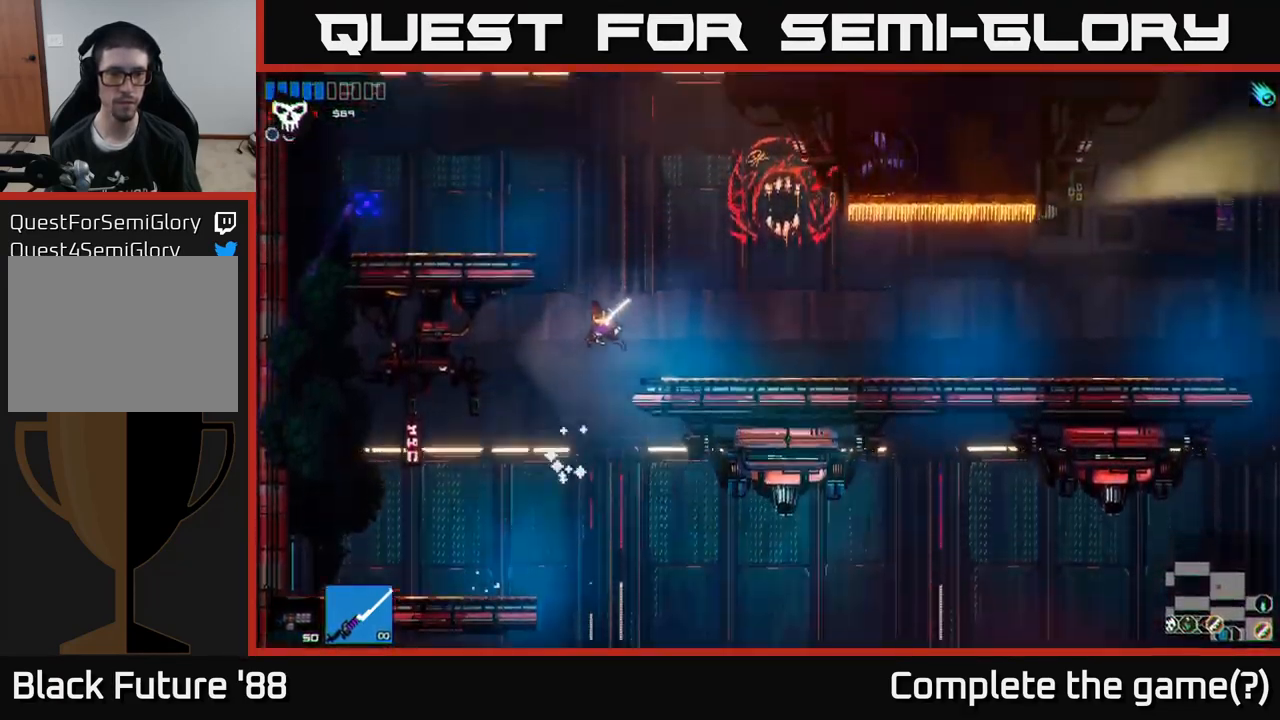
{"buttons": [], "left_stick": "left", "right_stick": "left", "events": [[350, "left_stick", "center"], [417, "left_stick", "left"]]}
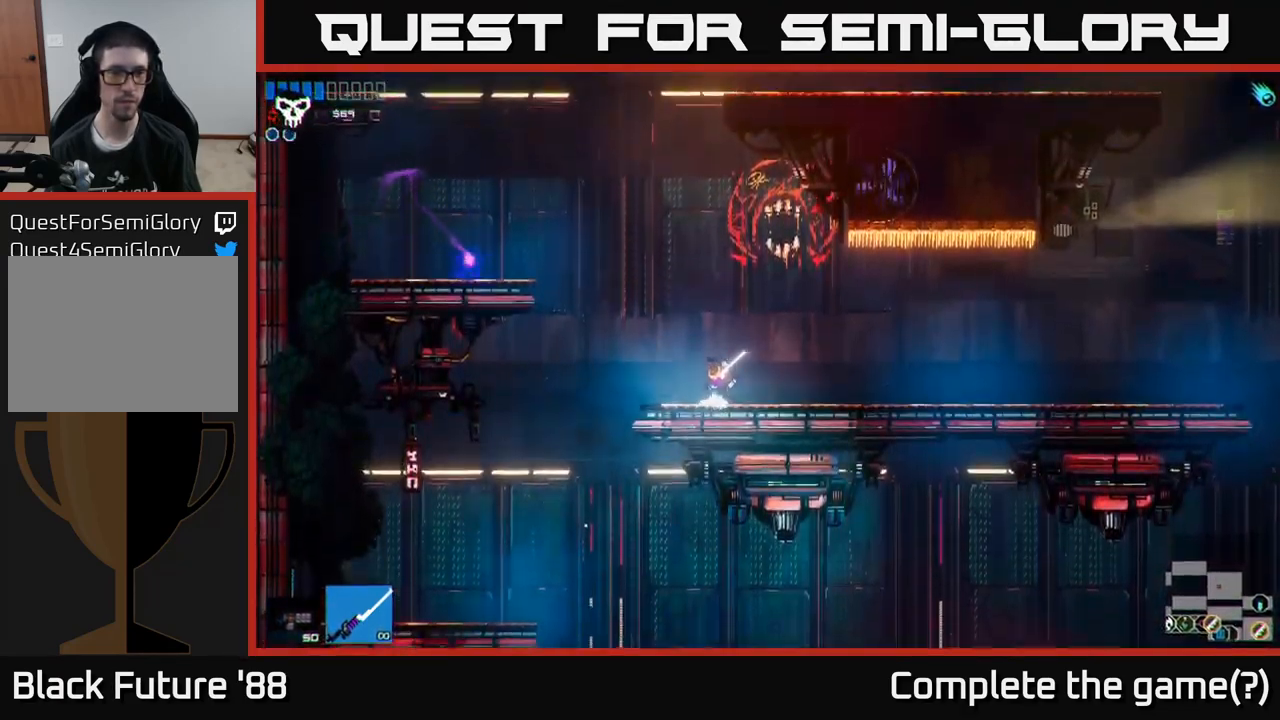
{"buttons": [], "left_stick": "left", "right_stick": "up-left", "events": [[17, "A", "down"], [67, "right_stick", "up-left"], [417, "A", "up"]]}
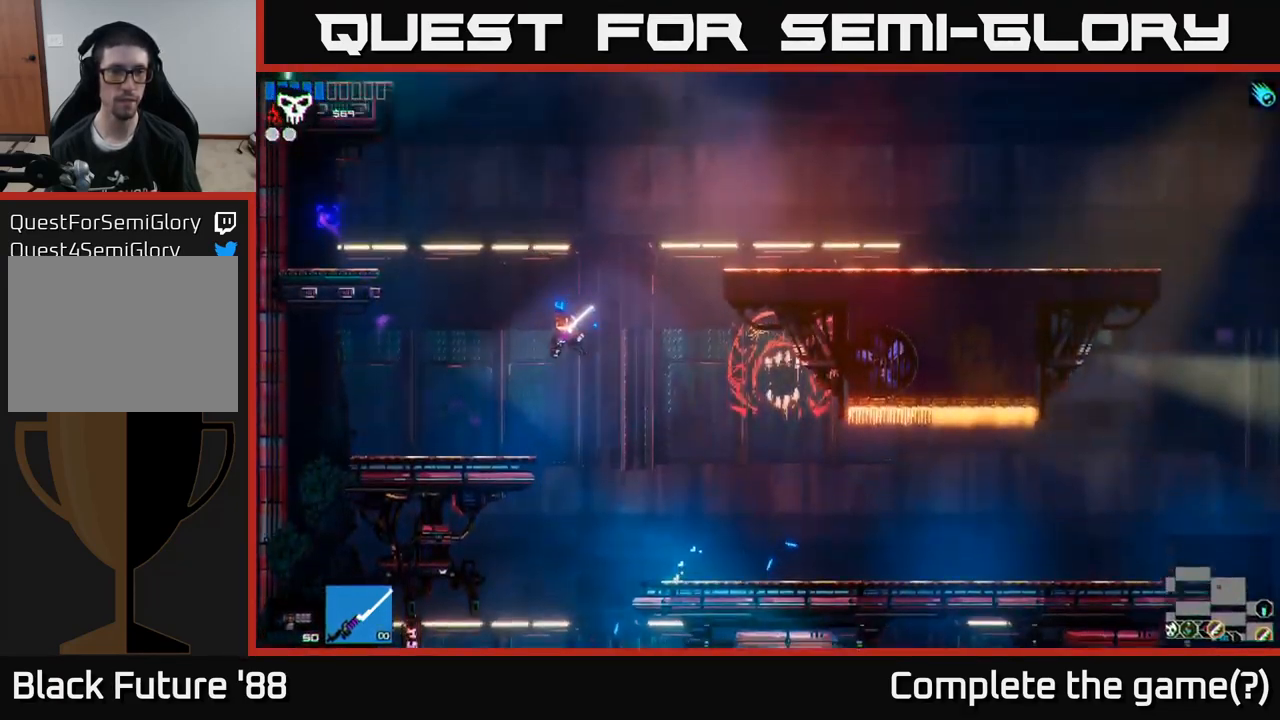
{"buttons": [], "left_stick": "right", "right_stick": "up-left", "events": [[349, "left_stick", "center"], [416, "left_stick", "right"]]}
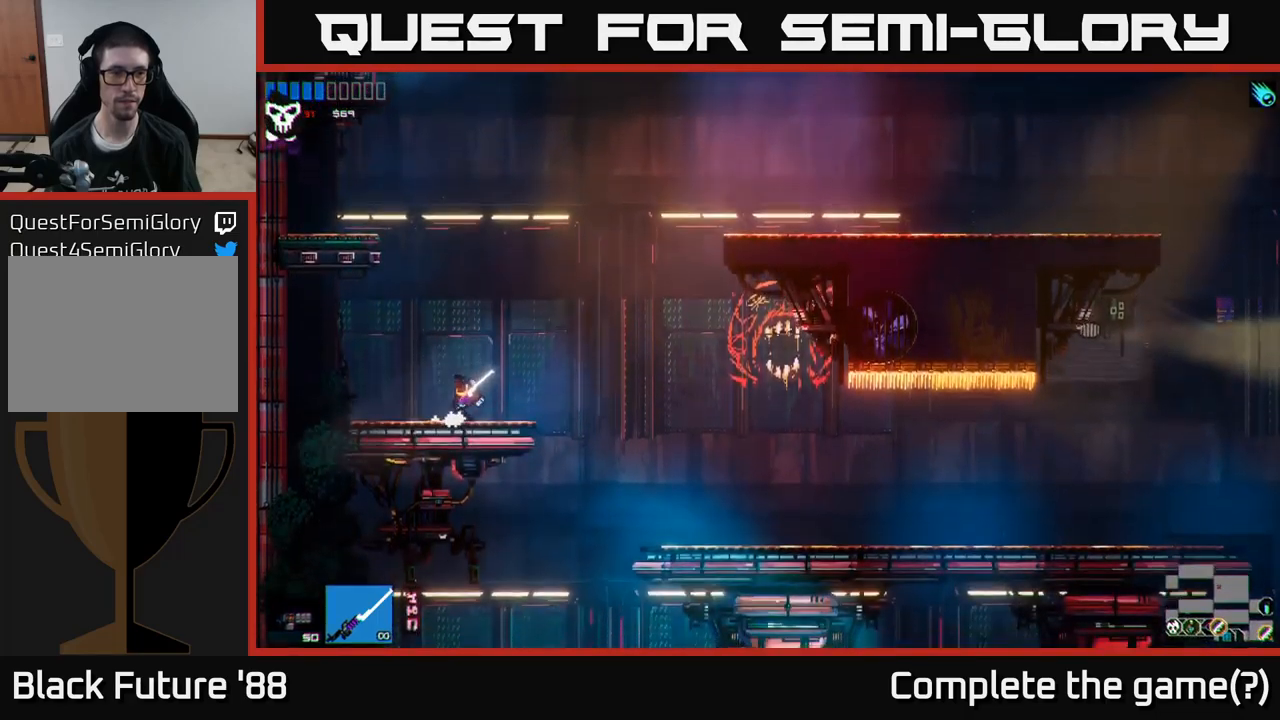
{"buttons": ["A"], "left_stick": "left", "right_stick": "up-left", "events": [[34, "A", "down"], [267, "A", "up"], [300, "left_stick", "left"], [350, "A", "down"]]}
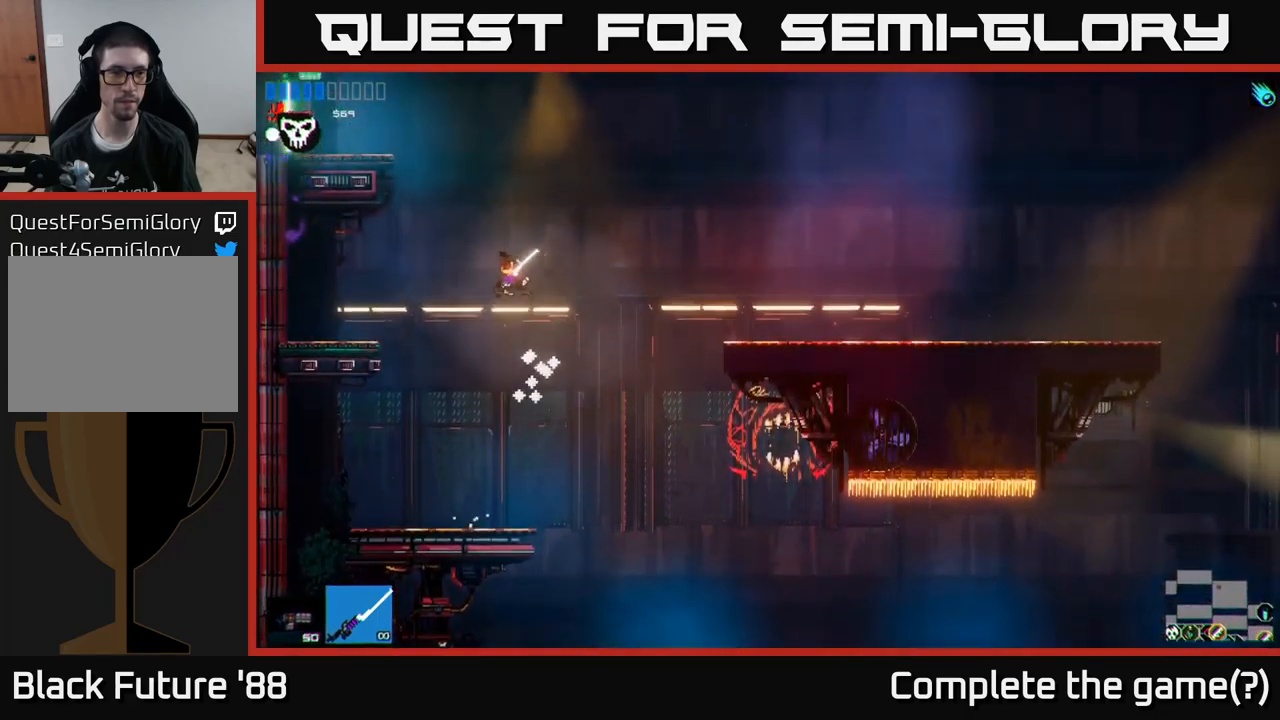
{"buttons": ["L1"], "left_stick": "left", "right_stick": "up-left", "events": [[117, "A", "up"], [134, "L1", "down"], [150, "left_stick", "up"], [284, "L1", "up"], [284, "left_stick", "left"], [317, "A", "down"], [434, "L1", "down"], [450, "A", "up"]]}